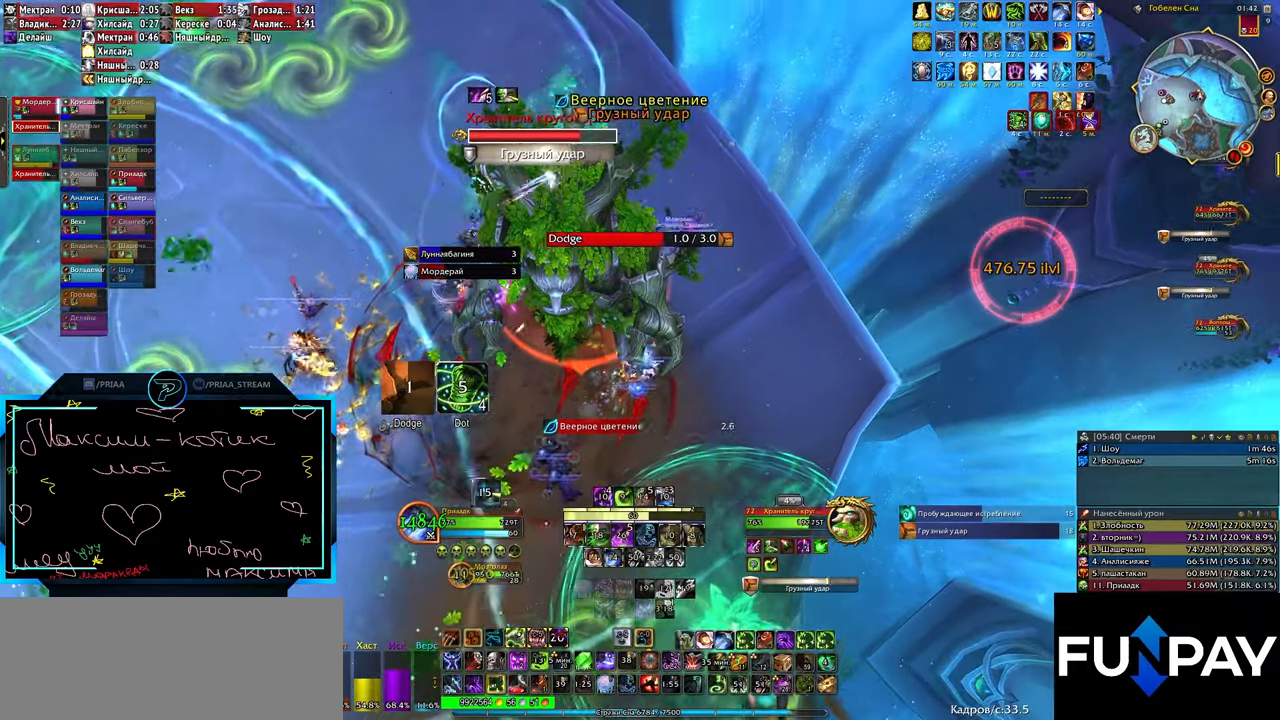
Gameplay with keyboard; each line is a JSON object with the keys held at the frame after it. "events" lists presses ("down") and releases ("up") of ".", "/", "0", "1", "2", "3", "4", "5", "6", "7", "8", "9", "a", "alt_l", "alt_r", "b", "backslash", "backspace", "c", "caps_lock", "comma", "ctrl_l", "ctrl_r", "d", "e", "equals", "f", "g", "h", "i", "j", "k", "l", "lbracket", "m", "minus", "n", "o", "p", "q", "quote", "r", "rbracket", "return", "s", "semicolon", "shift_l", "shift_r", "space", "super", "t", "tab", "tilde", "u", "v", "w", "x", "y" and "z" between this image and that frame as [ms after this image, input, new state], when the widget could be followed in between. No other keys are recorded. Mouse input is not recorded.
{"keys": ["d"], "events": [[50, "3", "down"], [100, "3", "up"], [200, "3", "down"], [283, "3", "up"], [383, "3", "down"], [467, "3", "up"]]}
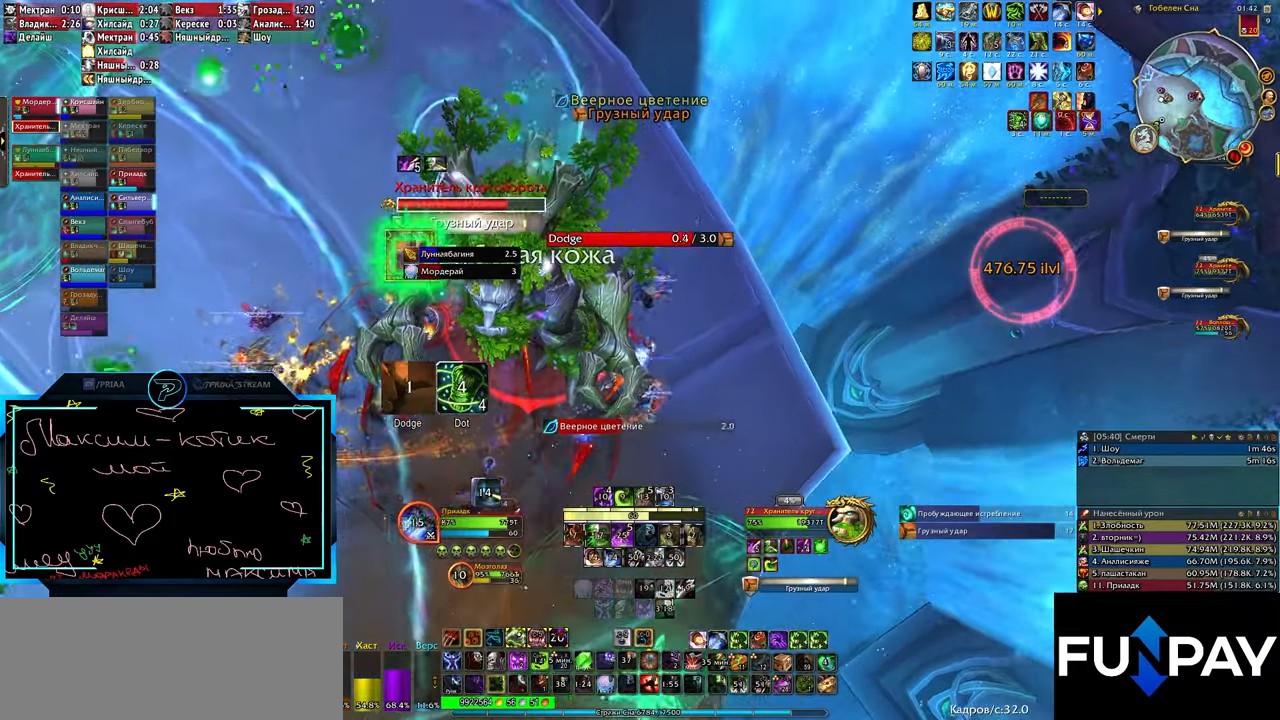
{"keys": [], "events": [[17, "3", "down"], [117, "3", "up"], [200, "3", "down"], [250, "d", "up"], [300, "3", "up"], [350, "3", "down"], [450, "3", "up"]]}
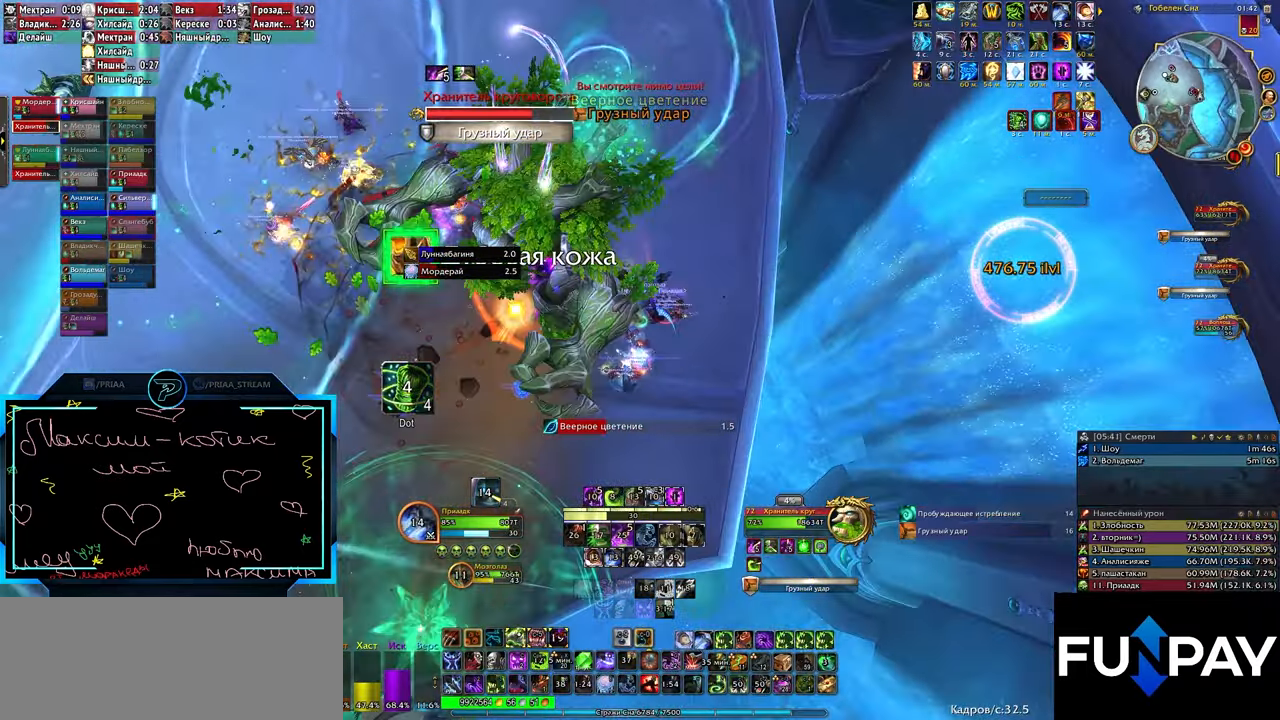
{"keys": ["q"], "events": [[33, "3", "down"], [133, "3", "up"], [183, "3", "down"], [267, "3", "up"], [417, "q", "down"]]}
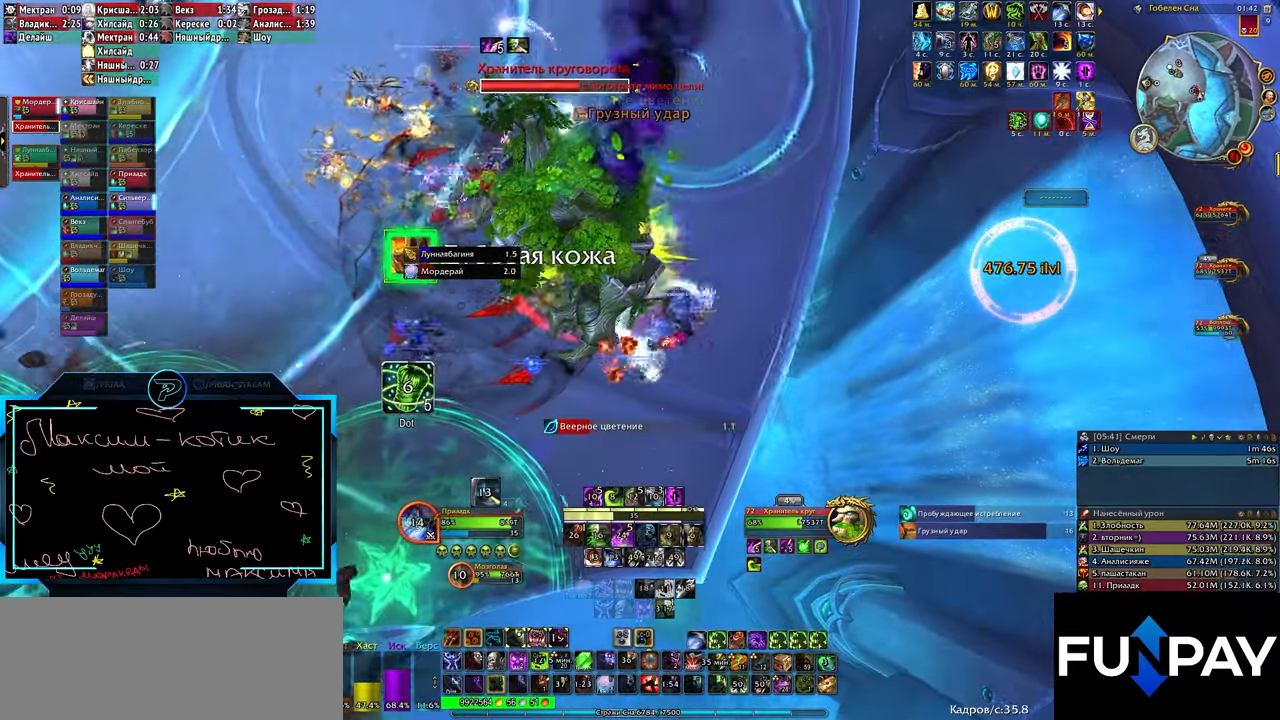
{"keys": ["2", "q"], "events": [[150, "2", "down"], [233, "2", "up"], [283, "2", "down"], [383, "2", "up"], [483, "2", "down"]]}
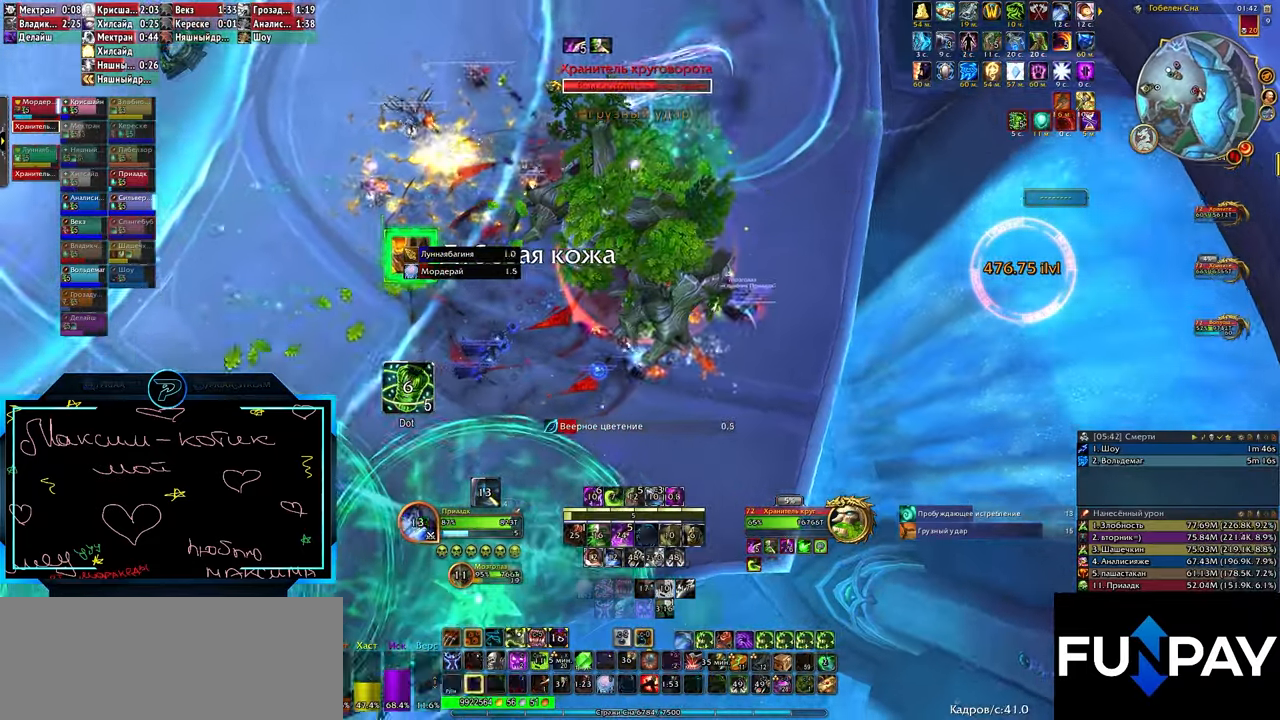
{"keys": ["2", "q"], "events": [[67, "2", "up"], [117, "2", "down"], [250, "2", "up"], [300, "2", "down"], [400, "2", "up"], [483, "2", "down"]]}
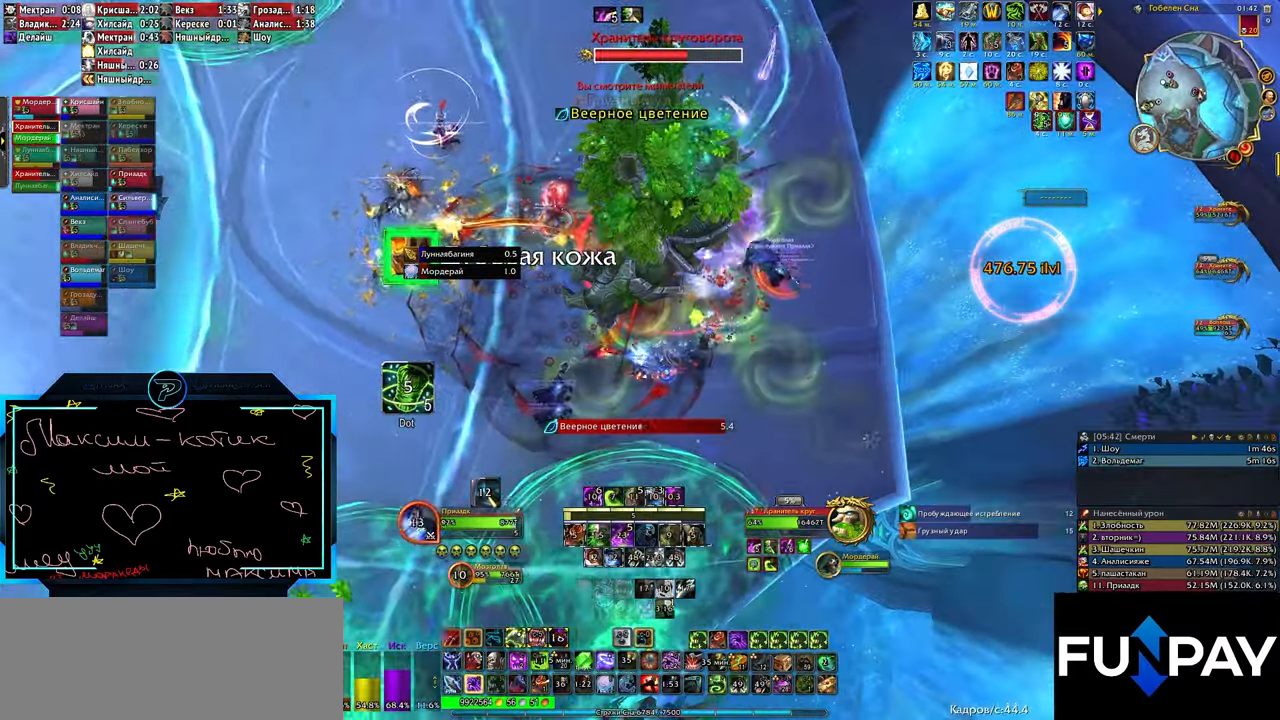
{"keys": ["2"], "events": [[67, "2", "up"], [117, "2", "down"], [167, "q", "up"], [217, "2", "up"], [300, "2", "down"], [400, "2", "up"], [483, "2", "down"]]}
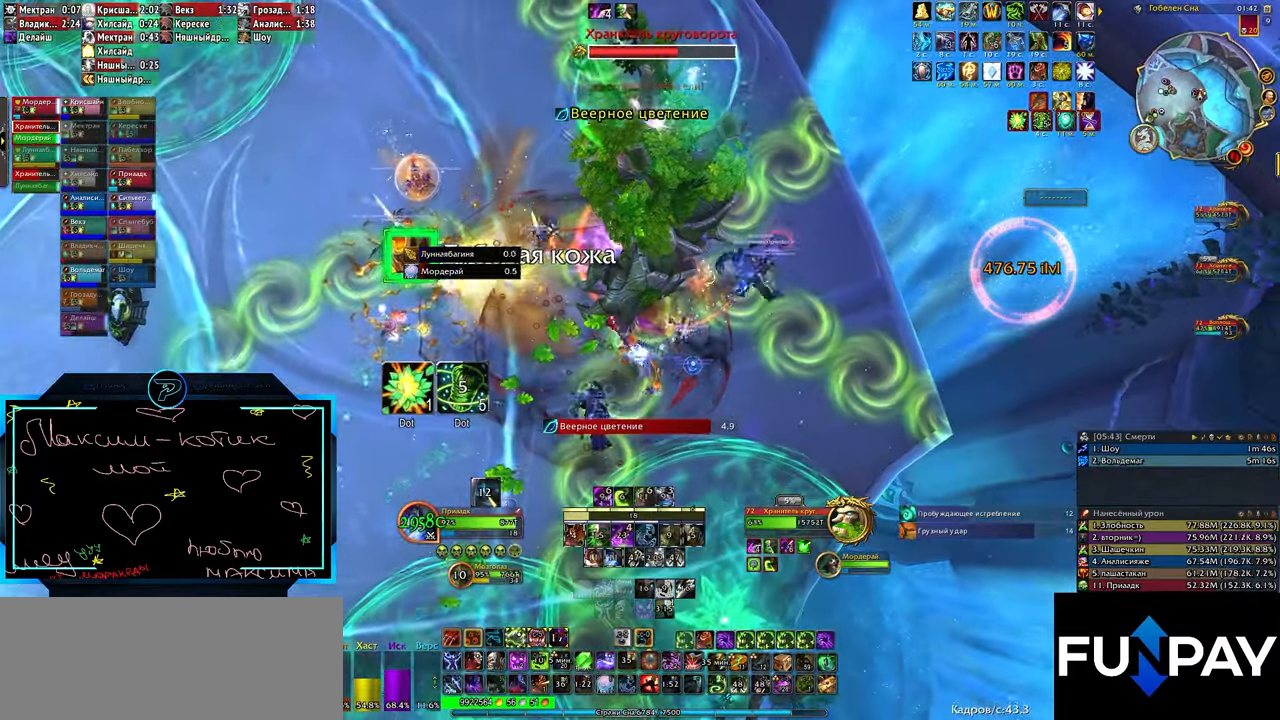
{"keys": ["2", "q"], "events": [[33, "2", "up"], [117, "q", "down"], [267, "2", "down"], [350, "2", "up"], [433, "2", "down"]]}
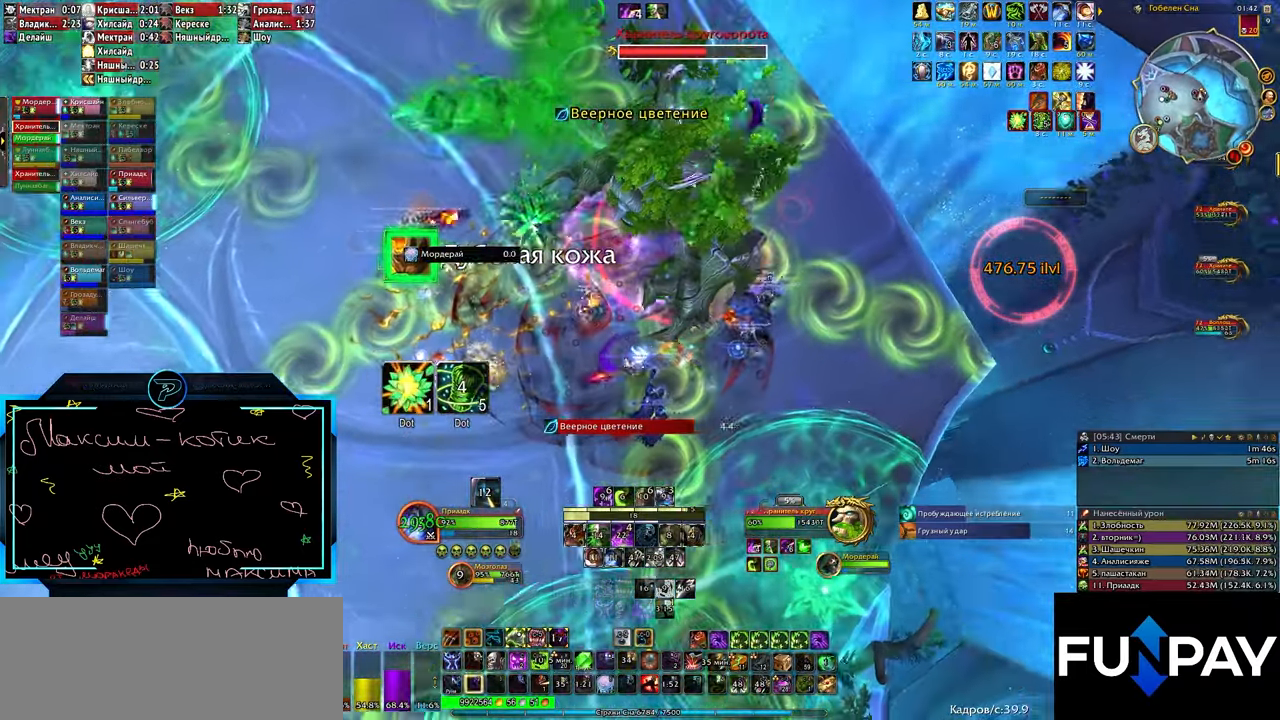
{"keys": [], "events": [[33, "2", "up"], [133, "2", "down"], [233, "2", "up"], [467, "q", "up"]]}
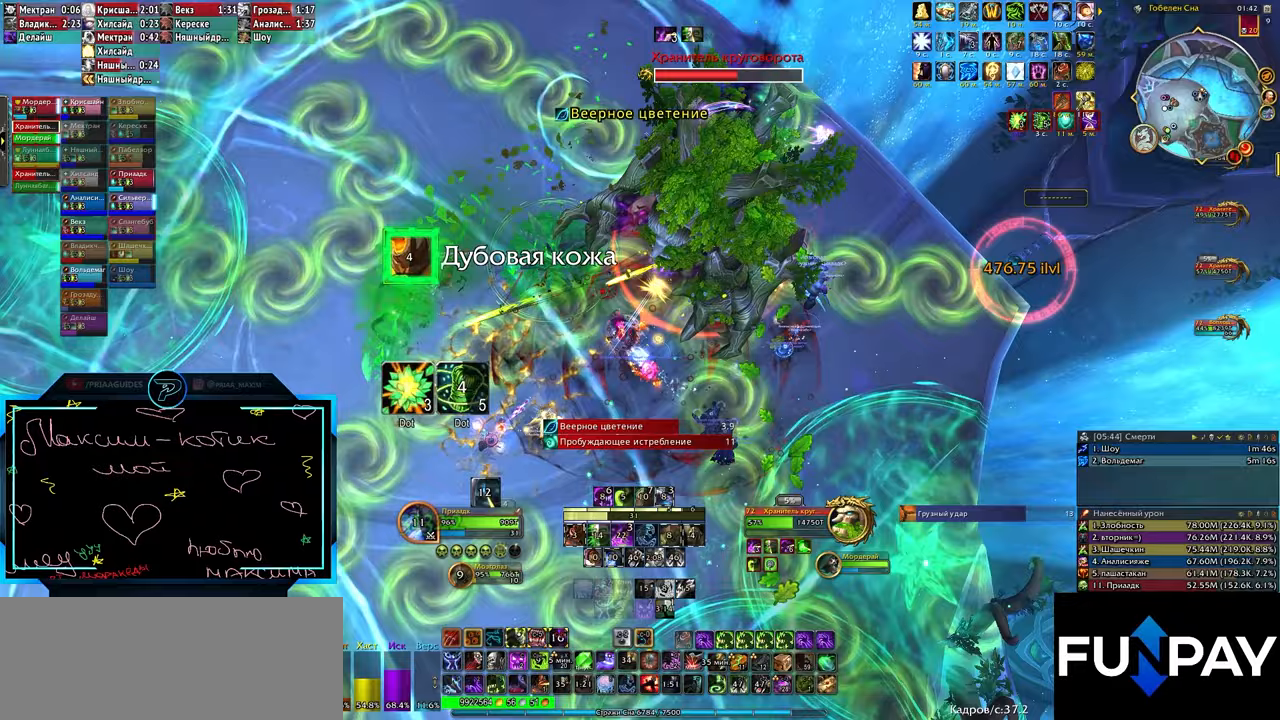
{"keys": ["3"], "events": [[50, "3", "down"], [100, "3", "up"], [183, "3", "down"], [283, "3", "up"], [317, "3", "down"], [417, "3", "up"], [467, "3", "down"]]}
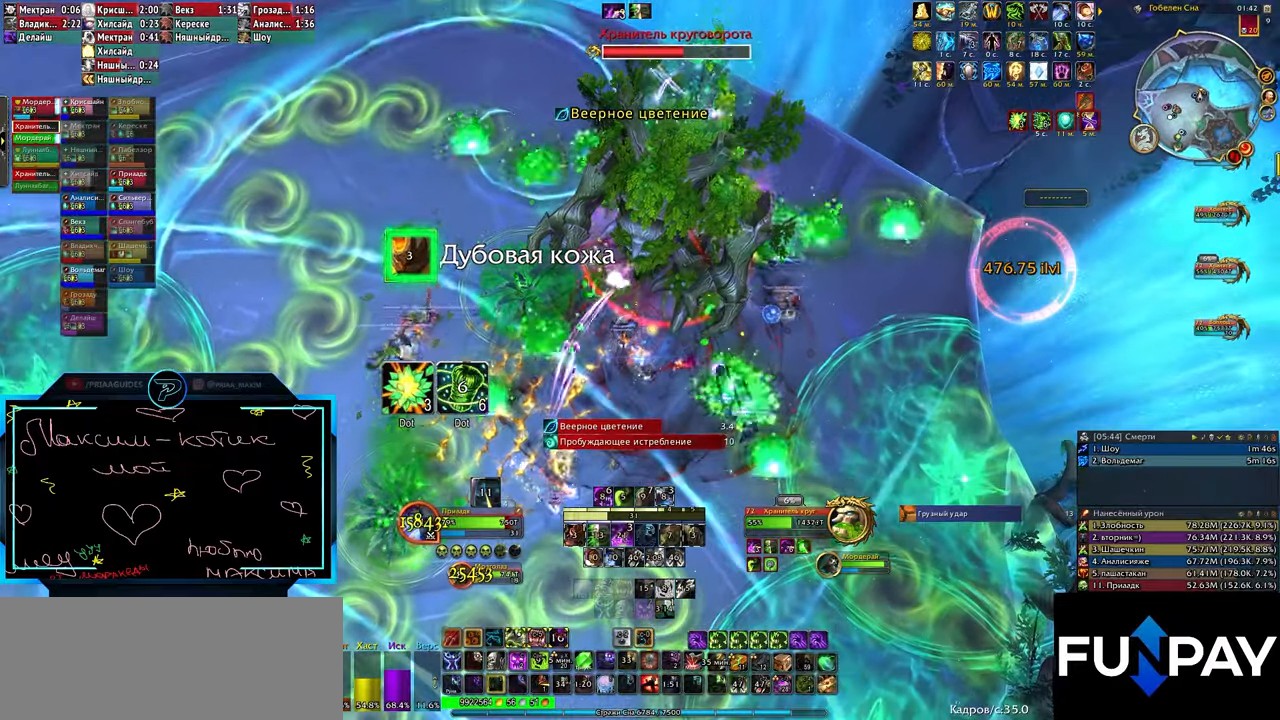
{"keys": ["3"], "events": [[67, "3", "up"], [167, "3", "down"], [217, "3", "up"], [300, "3", "down"], [350, "3", "up"], [433, "3", "down"]]}
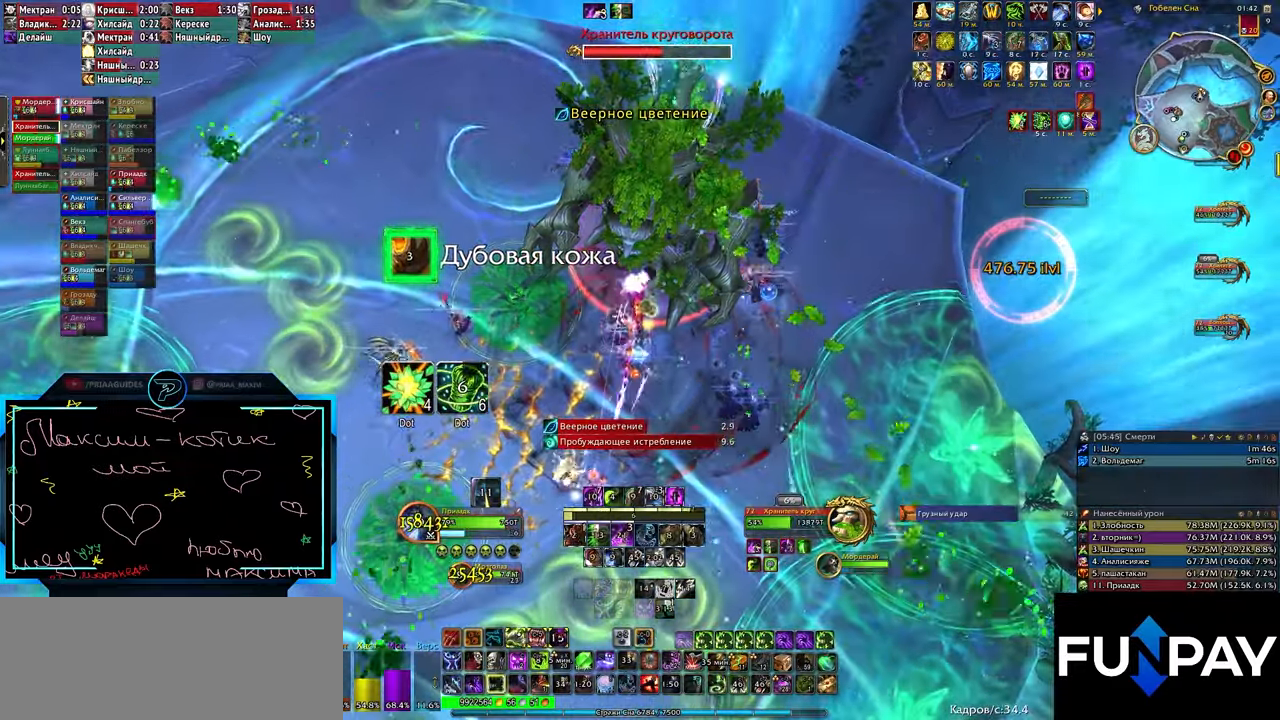
{"keys": [], "events": [[33, "3", "up"], [133, "d", "down"], [233, "2", "down"], [317, "2", "up"], [400, "2", "down"], [400, "d", "up"], [500, "2", "up"]]}
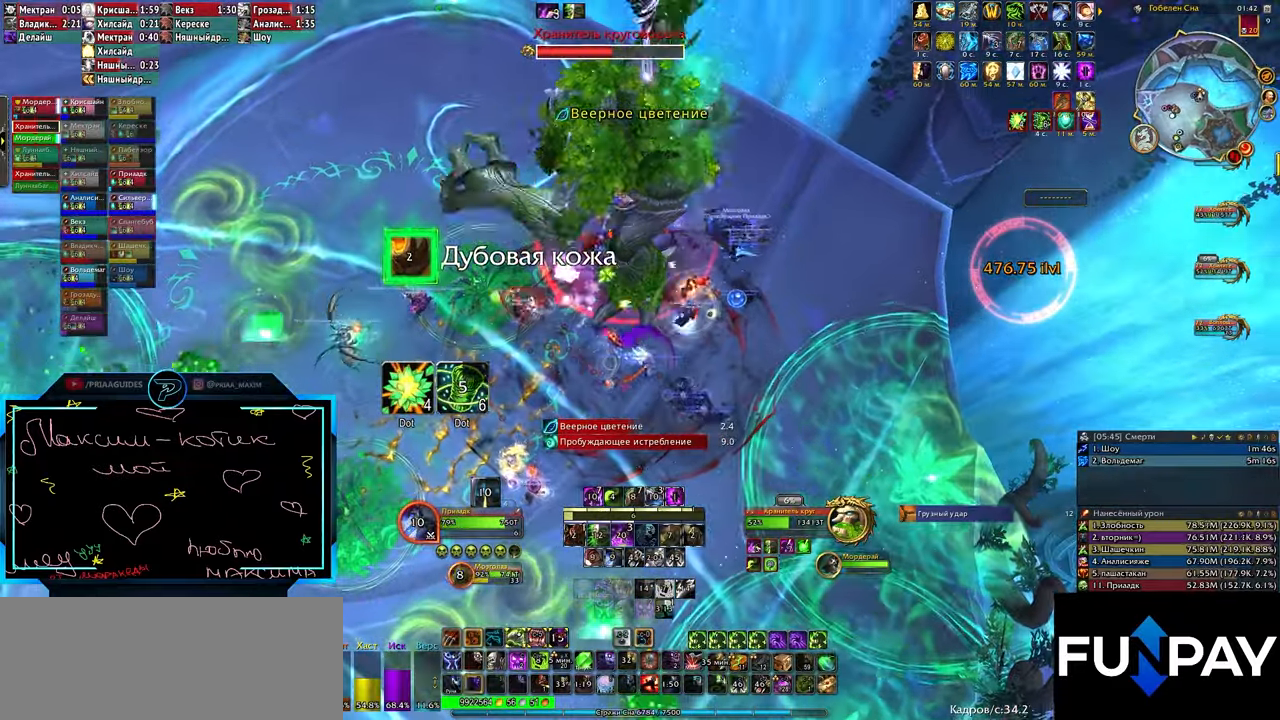
{"keys": ["q"], "events": [[50, "2", "down"], [150, "2", "up"], [233, "2", "down"], [333, "2", "up"], [383, "2", "down"], [383, "q", "down"], [467, "2", "up"]]}
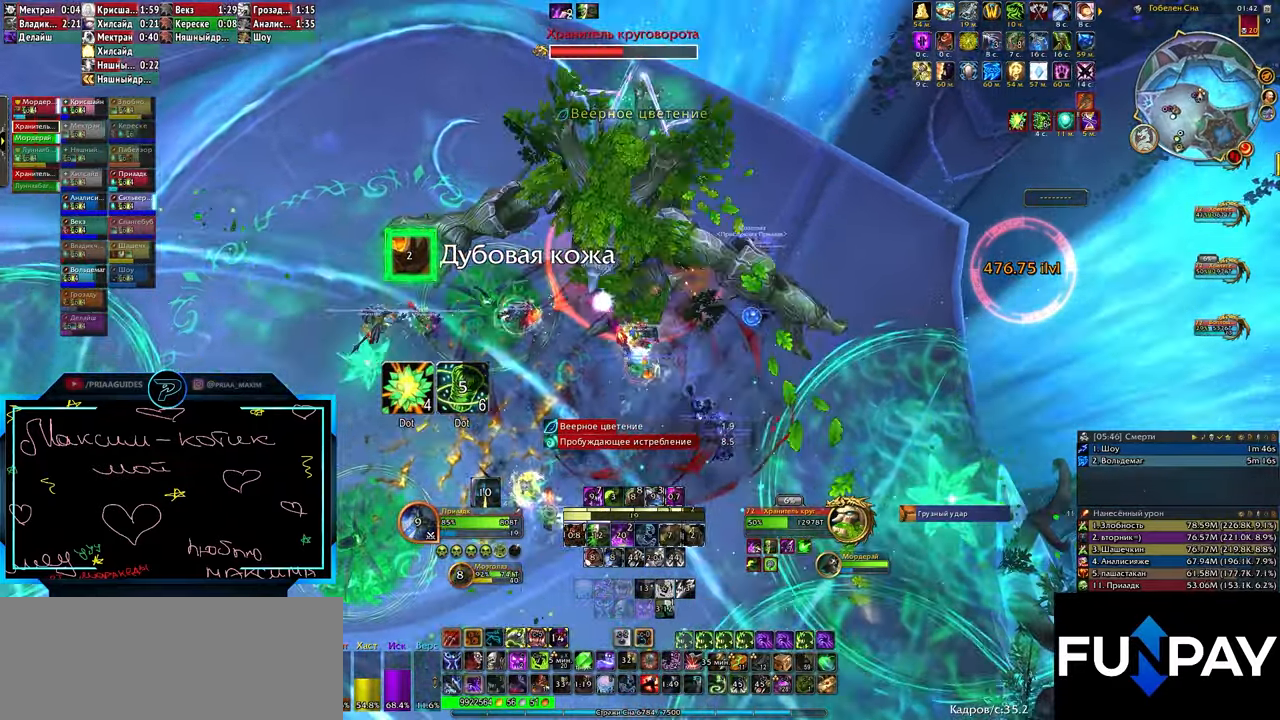
{"keys": ["q"], "events": [[67, "2", "down"], [117, "2", "up"], [200, "2", "down"], [300, "2", "up"]]}
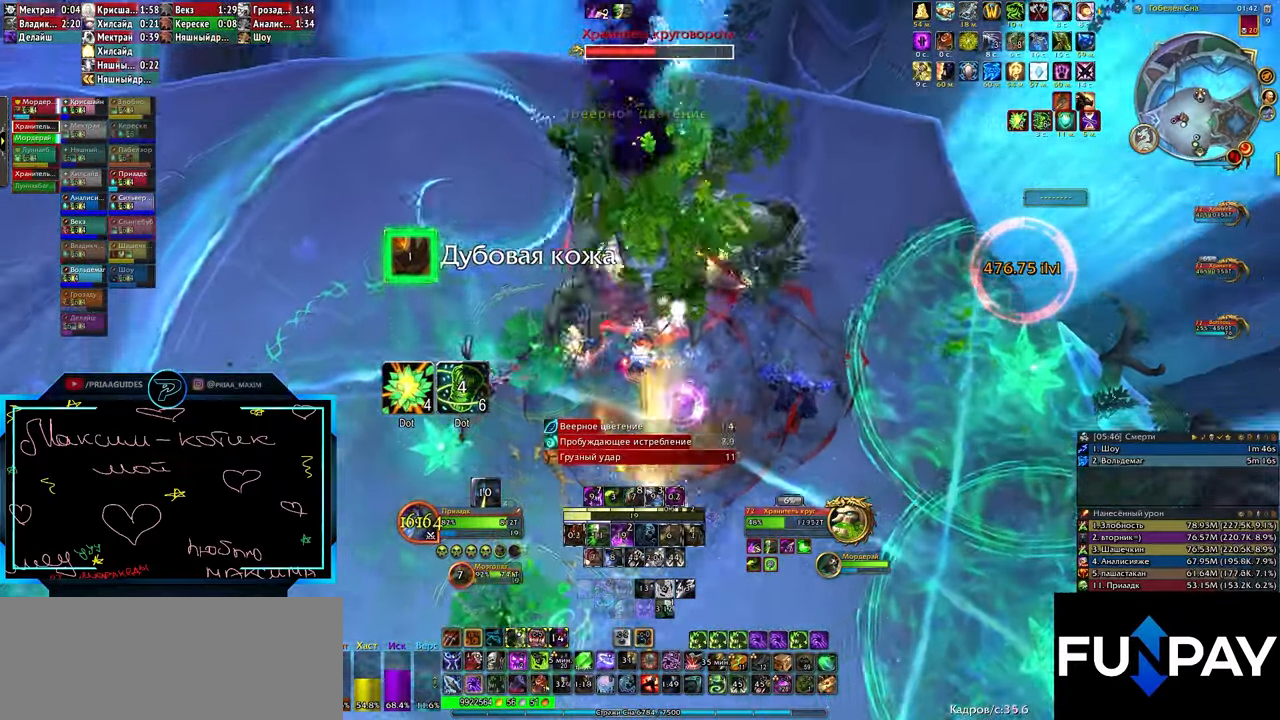
{"keys": ["alt_l"], "events": [[350, "alt_l", "down"], [500, "q", "up"]]}
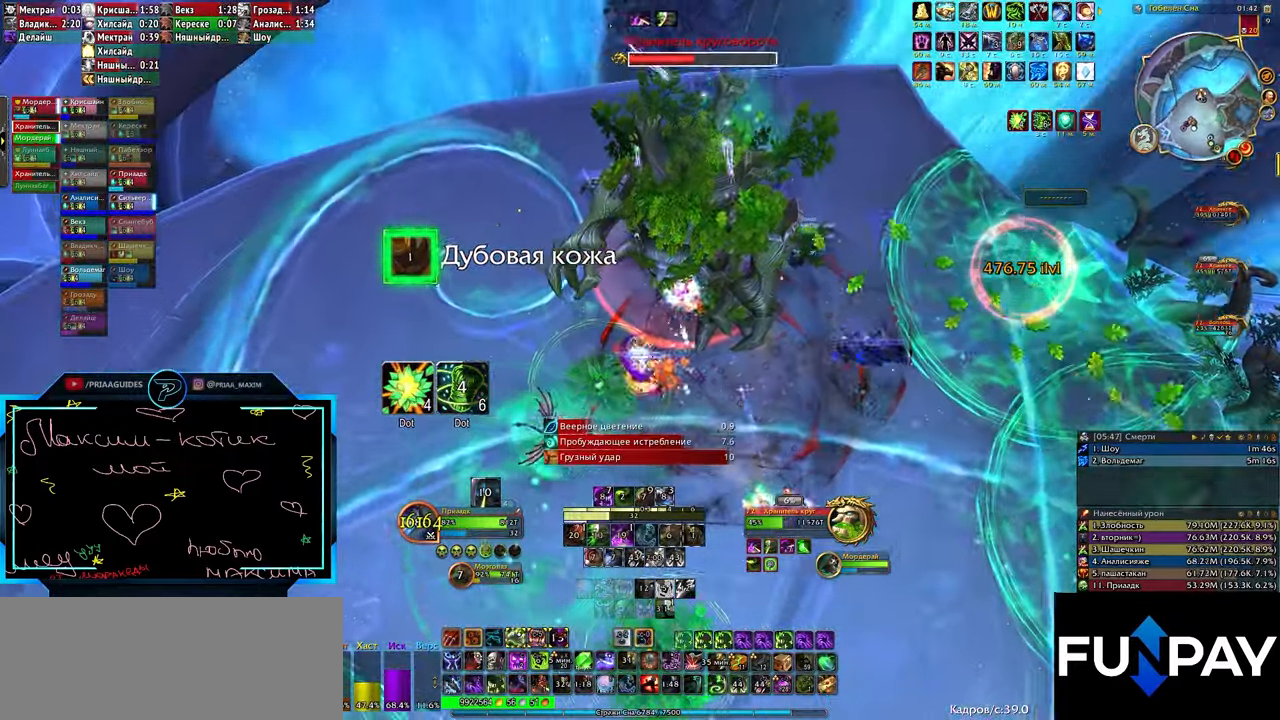
{"keys": ["5", "alt_l"], "events": [[50, "5", "down"], [100, "5", "up"], [133, "5", "down"], [233, "5", "up"], [333, "5", "down"], [367, "5", "up"], [467, "5", "down"]]}
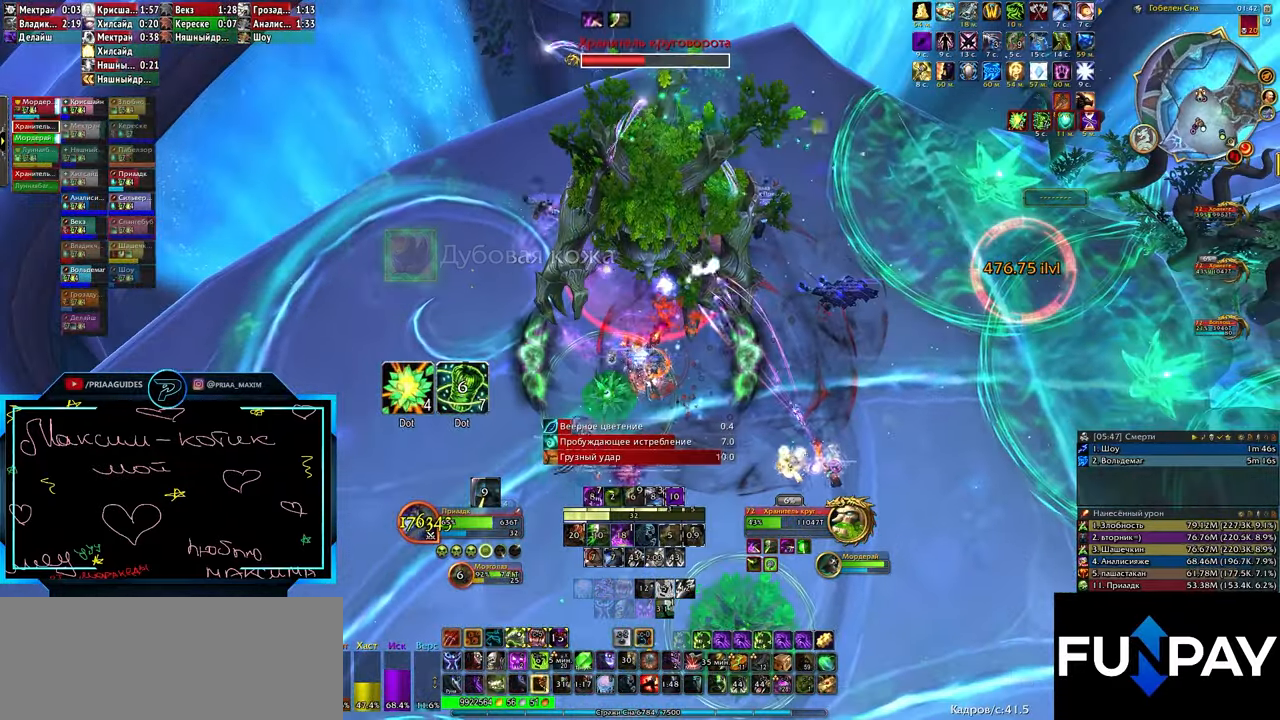
{"keys": ["r"], "events": [[50, "5", "up"], [117, "alt_l", "up"], [283, "r", "down"], [400, "r", "up"], [433, "r", "down"]]}
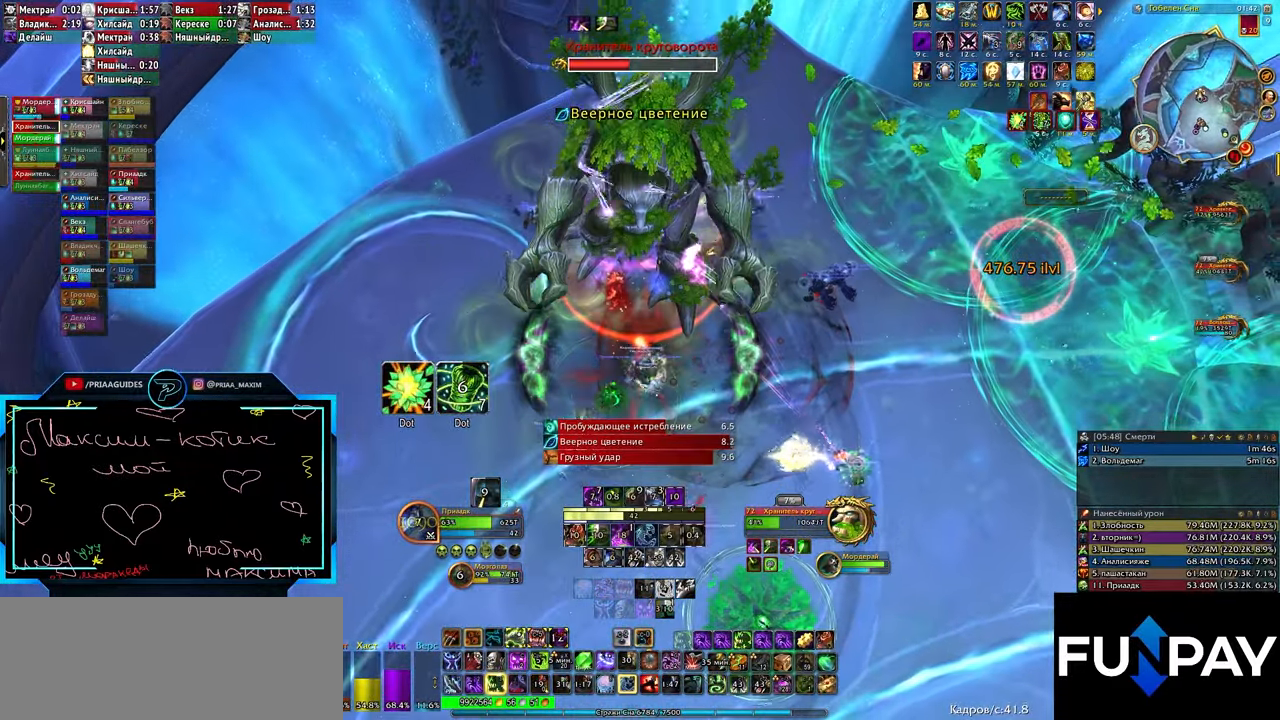
{"keys": ["e", "r"], "events": [[33, "r", "up"], [83, "e", "down"], [117, "r", "down"], [217, "r", "up"], [300, "r", "down"], [350, "r", "up"], [450, "r", "down"]]}
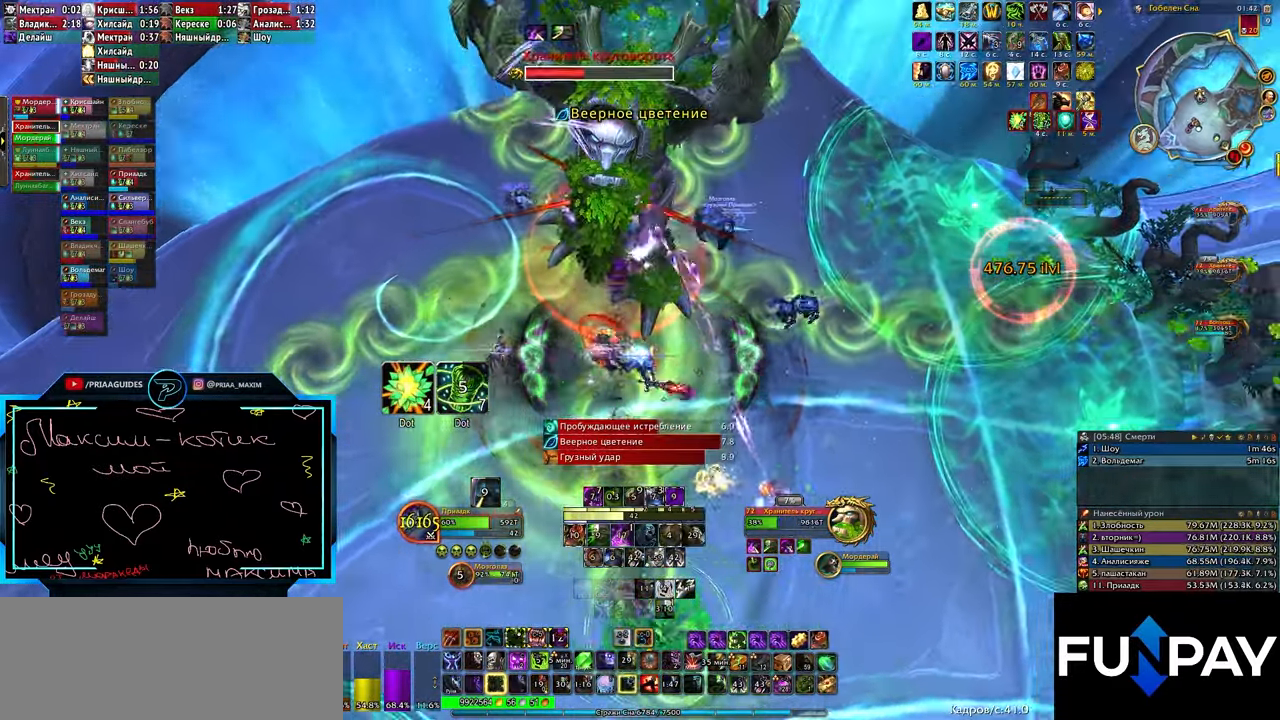
{"keys": ["3", "e"], "events": [[50, "r", "up"], [83, "r", "down"], [167, "r", "up"], [267, "r", "down"], [300, "r", "up"], [433, "3", "down"]]}
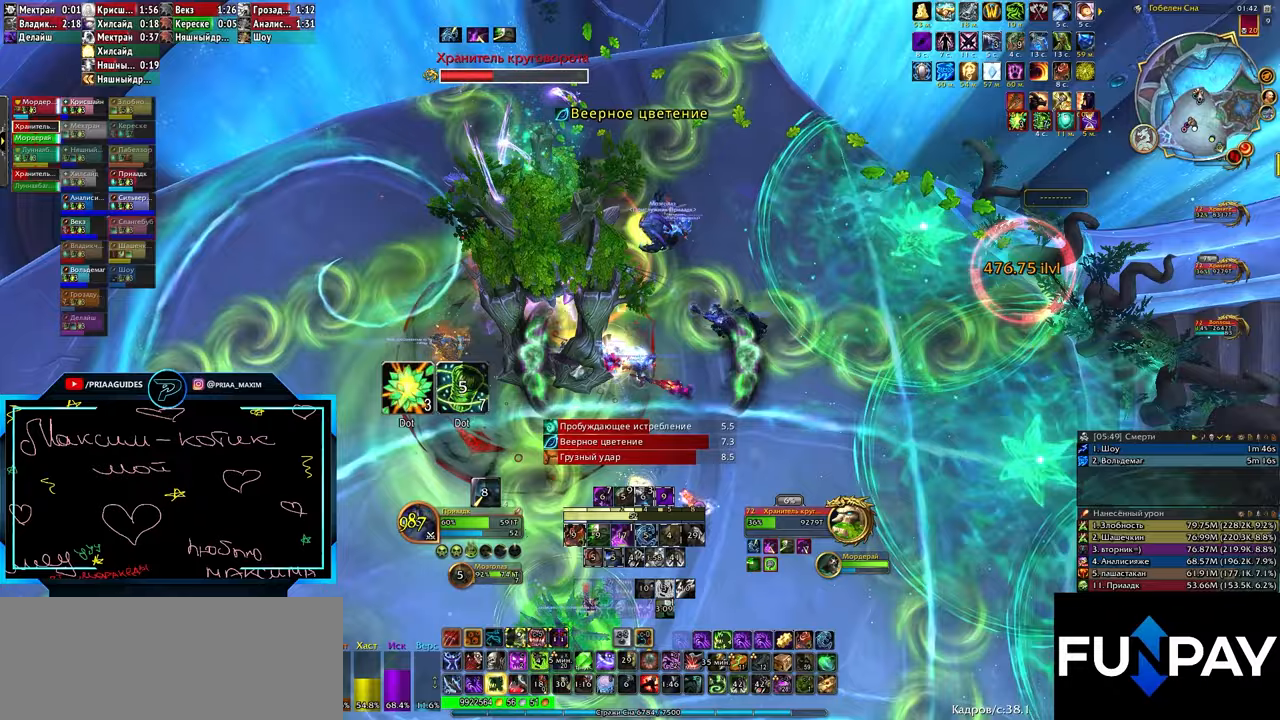
{"keys": ["3", "e"], "events": [[33, "3", "up"], [133, "3", "down"], [217, "3", "up"], [317, "3", "down"], [367, "3", "up"], [467, "3", "down"]]}
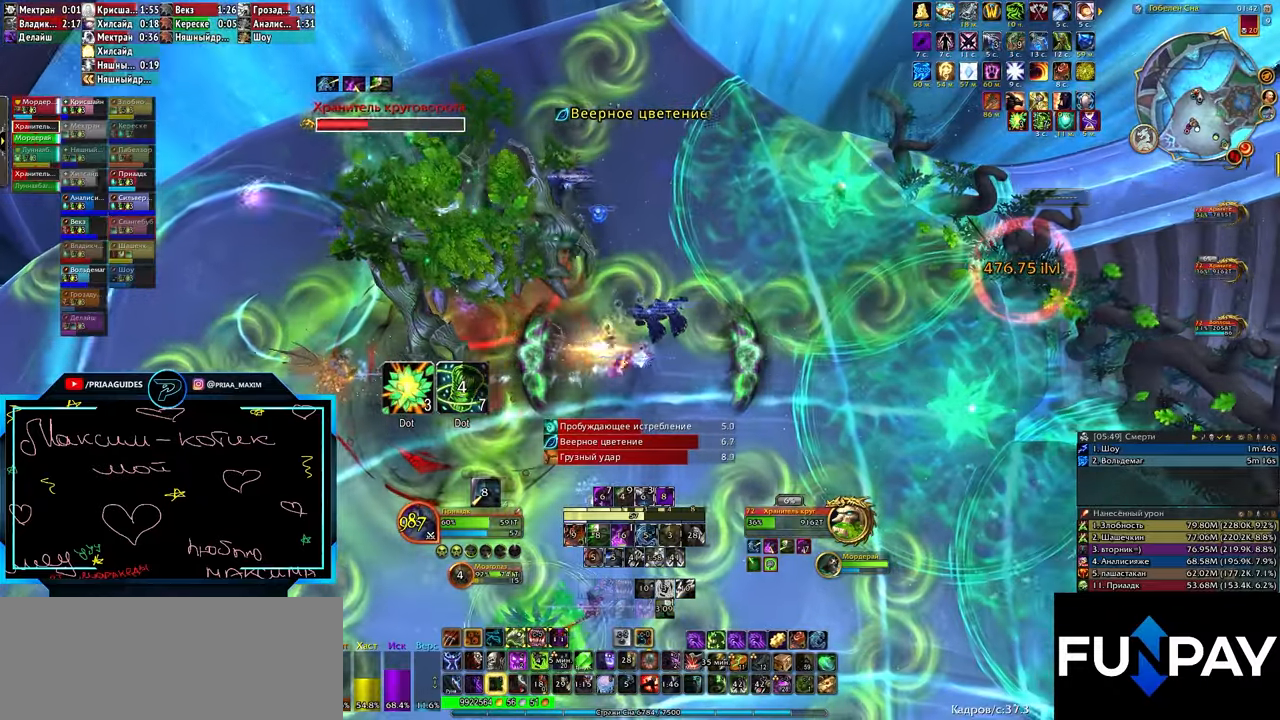
{"keys": [], "events": [[50, "3", "up"], [133, "3", "down"], [133, "e", "up"], [183, "3", "up"], [367, "3", "down"], [450, "3", "up"]]}
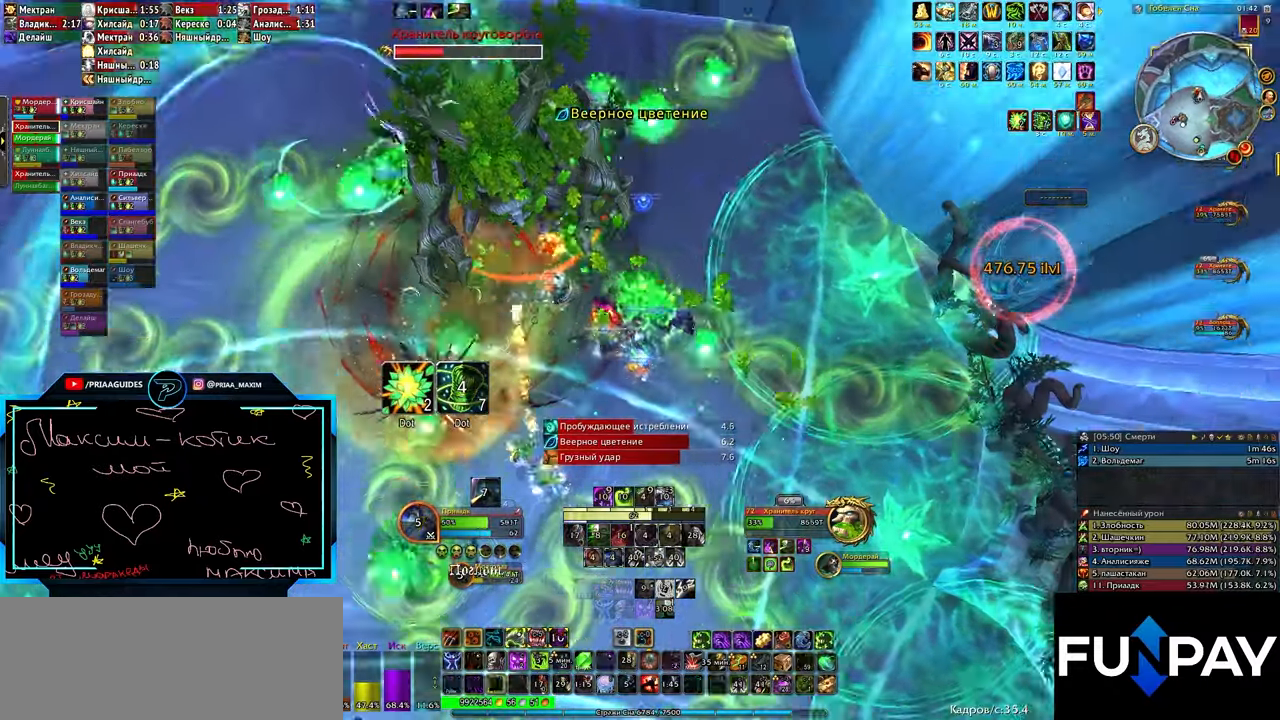
{"keys": ["3"], "events": [[67, "3", "down"], [100, "3", "up"], [200, "3", "down"], [250, "3", "up"], [333, "3", "down"], [433, "3", "up"], [483, "3", "down"]]}
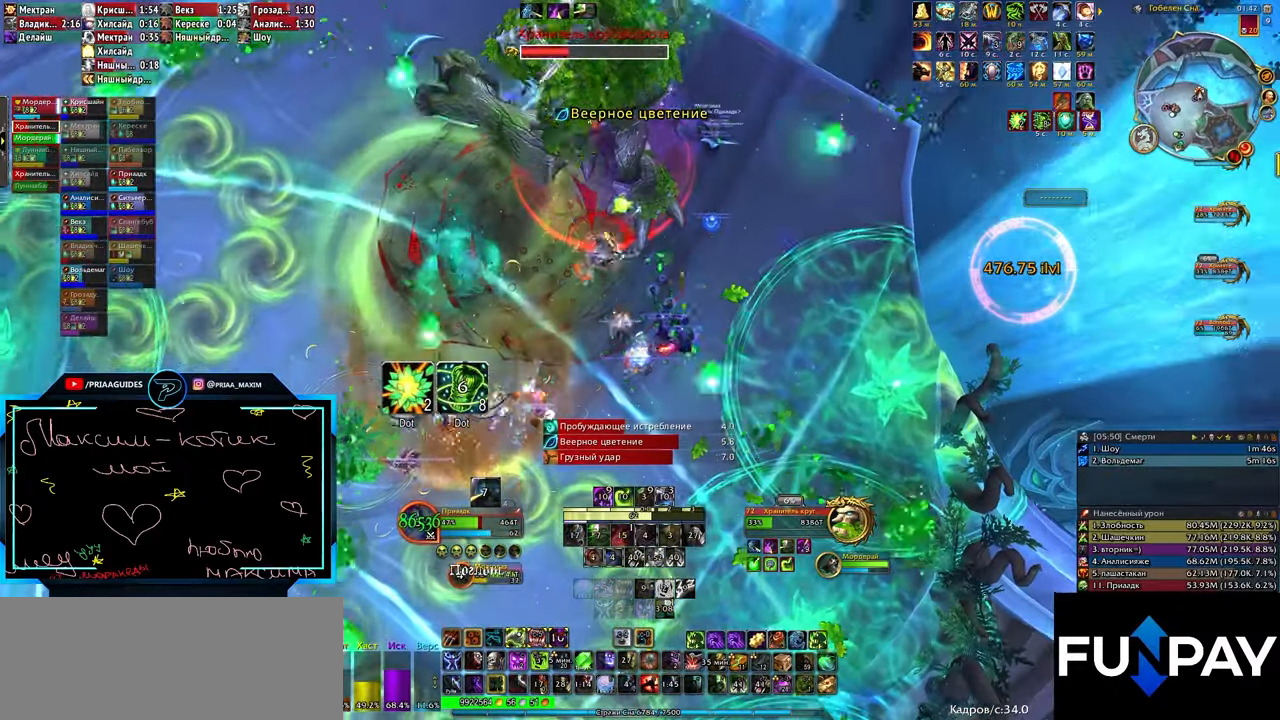
{"keys": ["3"], "events": [[67, "3", "up"], [117, "3", "down"], [217, "3", "up"], [250, "3", "down"], [350, "3", "up"], [433, "3", "down"]]}
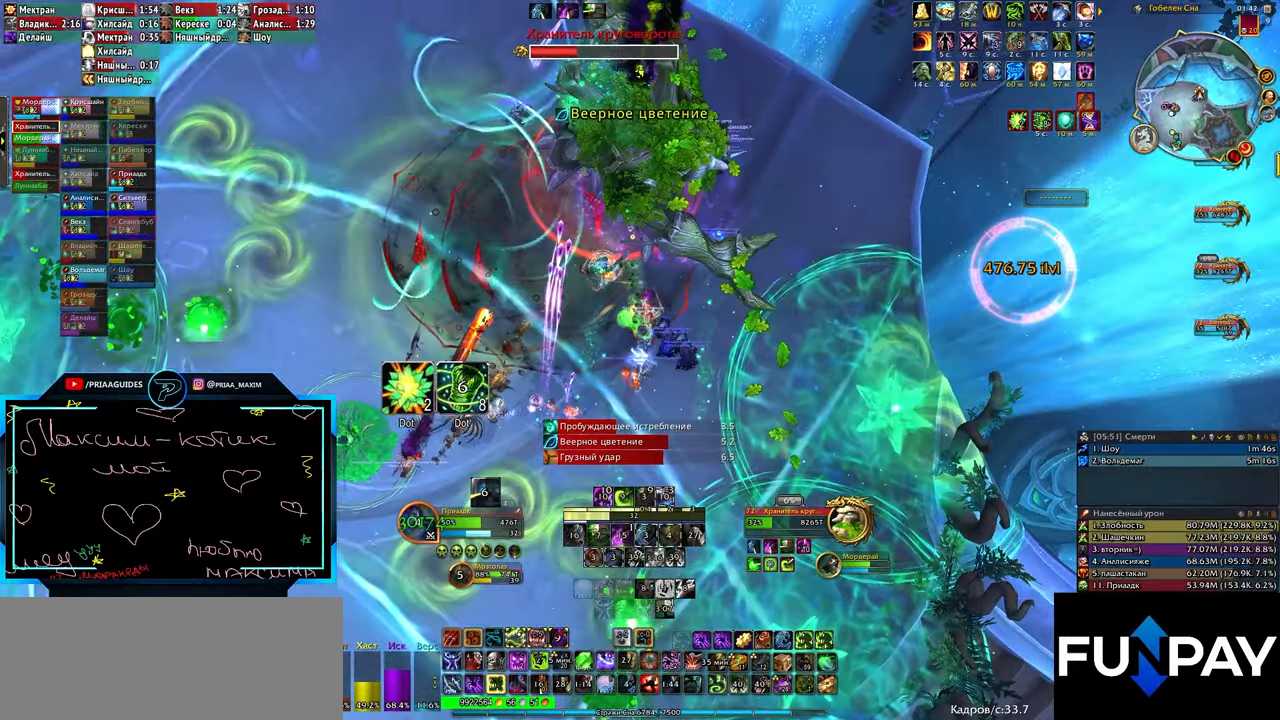
{"keys": ["2"], "events": [[33, "3", "up"], [317, "2", "down"], [417, "2", "up"], [450, "2", "down"]]}
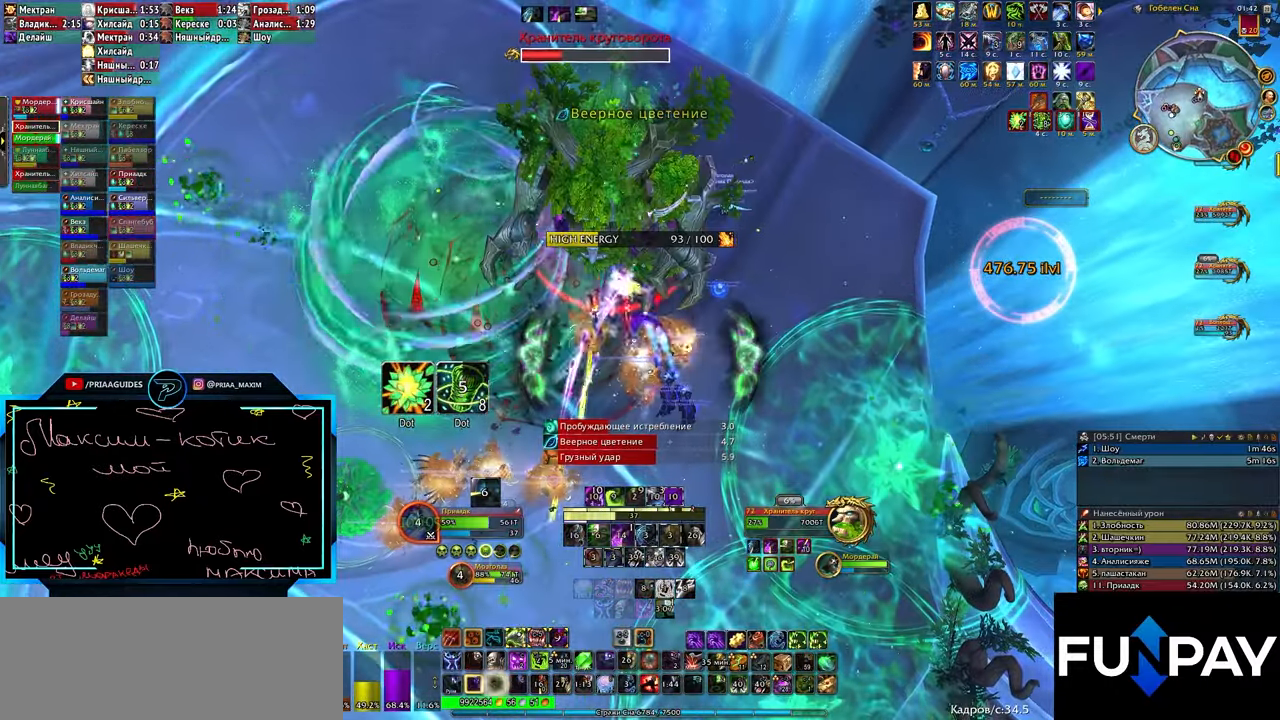
{"keys": ["q"], "events": [[50, "2", "up"], [283, "q", "down"]]}